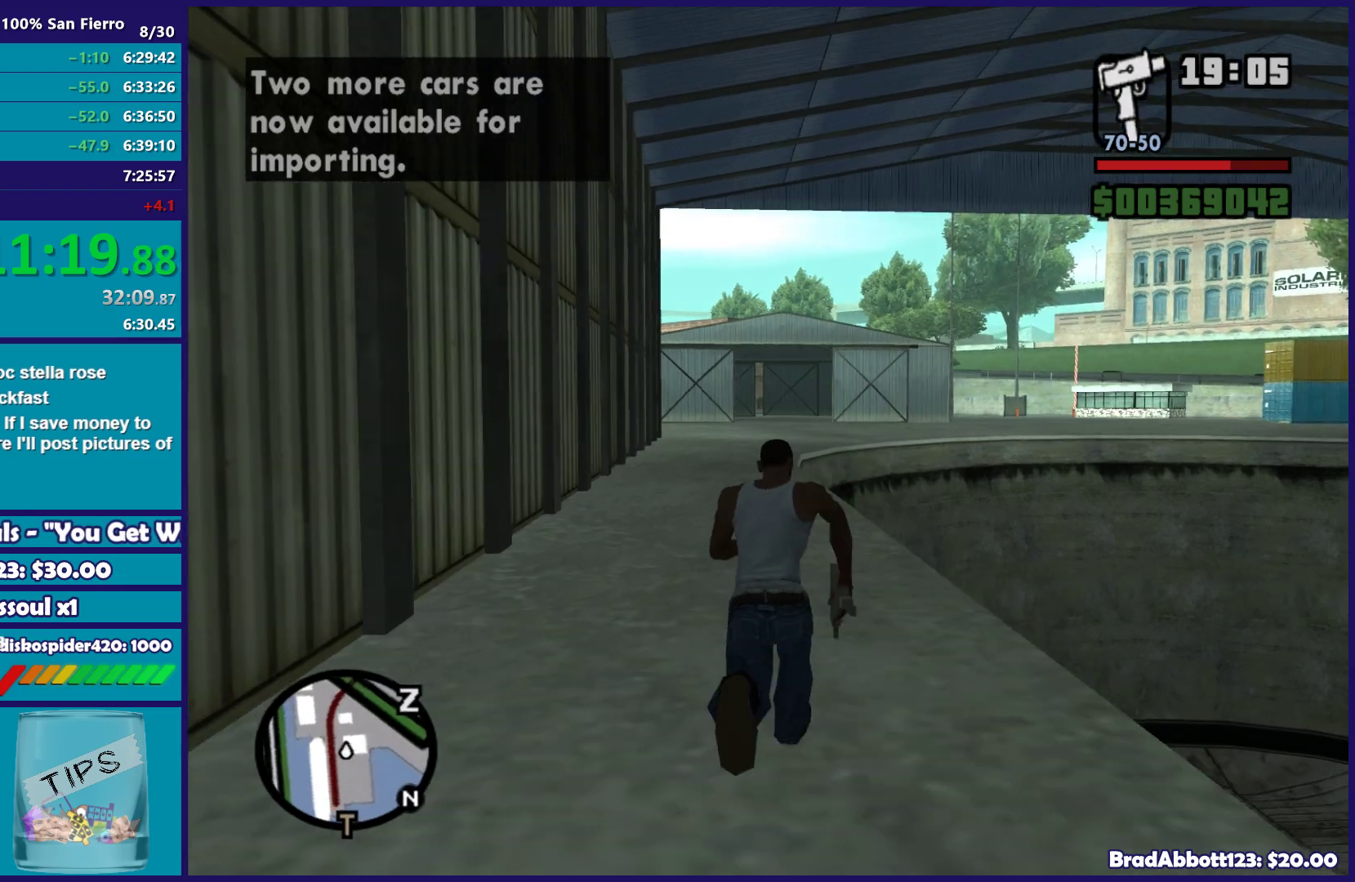
Gameplay with a controller (Xbox layout); each line is a JSON object with the inputs held at the frame after it. "button_events" lists button changes between this image and that frame as [ms after this image, input, new state], when the widget could be followed in between (sticks are given only as held states).
{"buttons": ["A"], "left_stick": "up", "right_stick": "center", "button_events": [[17, "A", "down"], [100, "A", "up"], [233, "A", "down"], [317, "A", "up"], [450, "A", "down"]]}
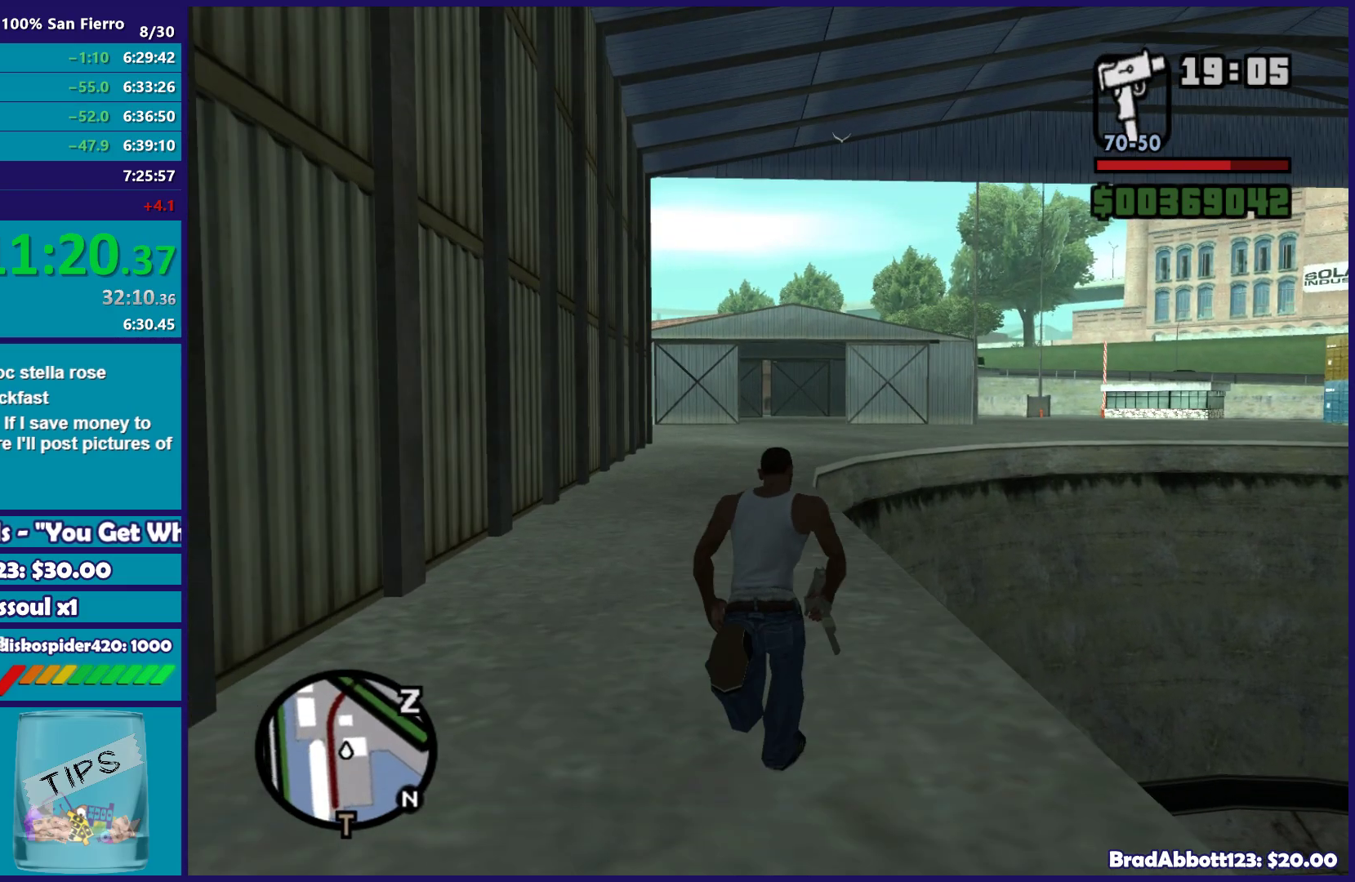
{"buttons": [], "left_stick": "up-left", "right_stick": "center", "button_events": [[33, "A", "up"], [167, "A", "down"], [233, "A", "up"], [367, "A", "down"], [450, "A", "up"]]}
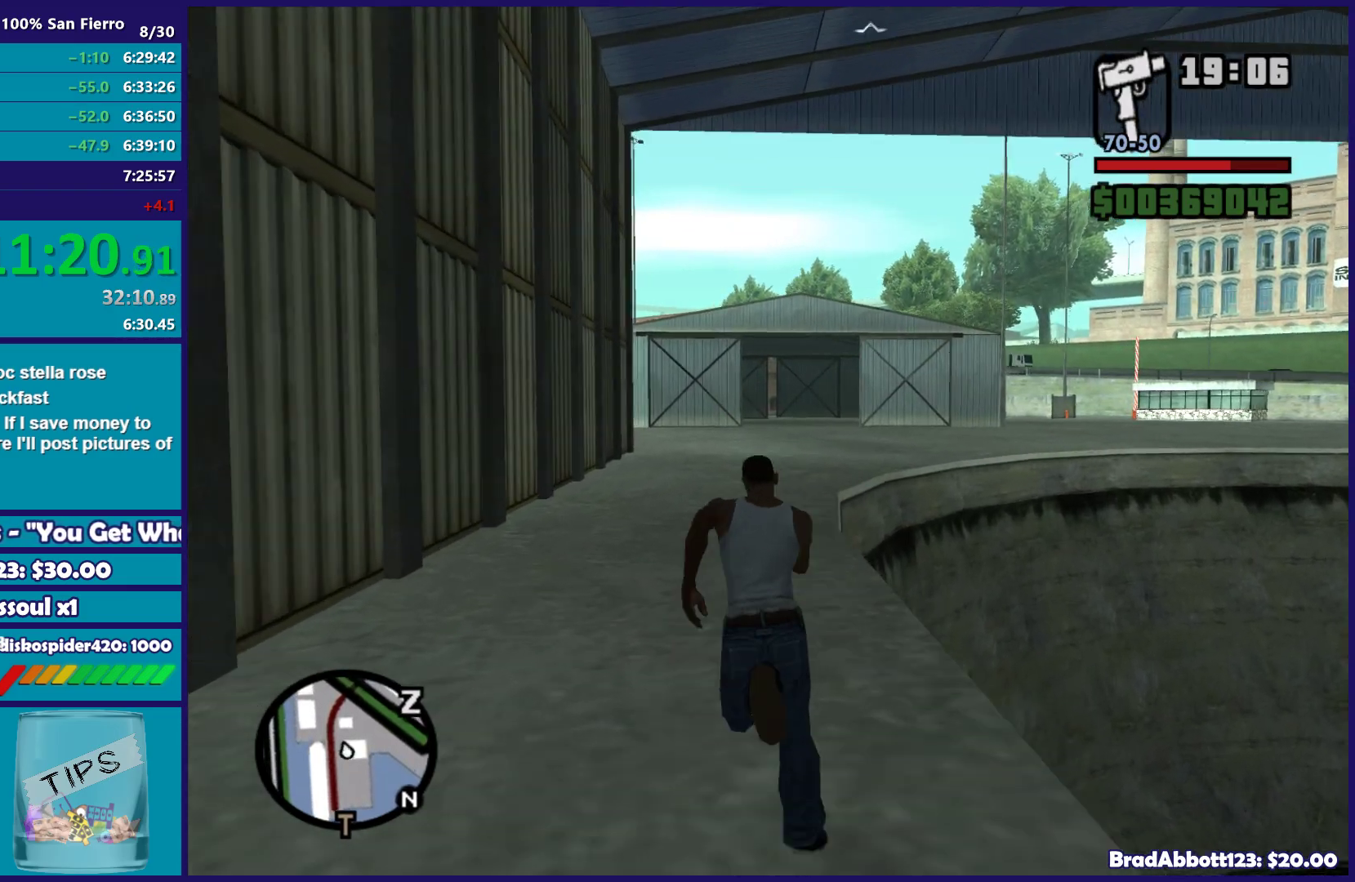
{"buttons": ["A"], "left_stick": "up", "right_stick": "center", "button_events": [[67, "A", "down"], [167, "A", "up"], [283, "A", "down"], [367, "A", "up"], [483, "A", "down"]]}
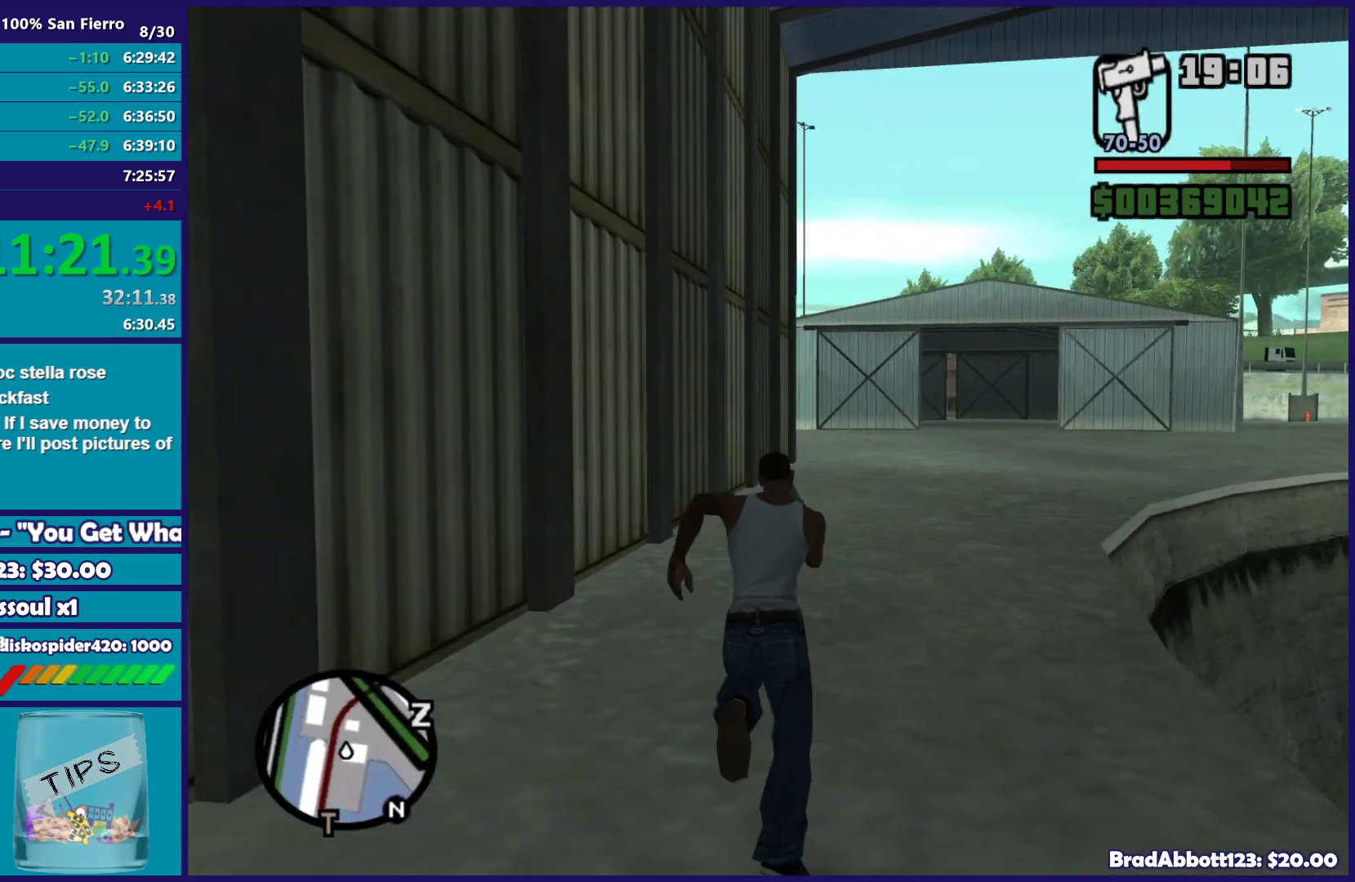
{"buttons": [], "left_stick": "up-right", "right_stick": "center", "button_events": [[67, "A", "up"], [200, "A", "down"], [283, "A", "up"], [400, "A", "down"], [500, "A", "up"]]}
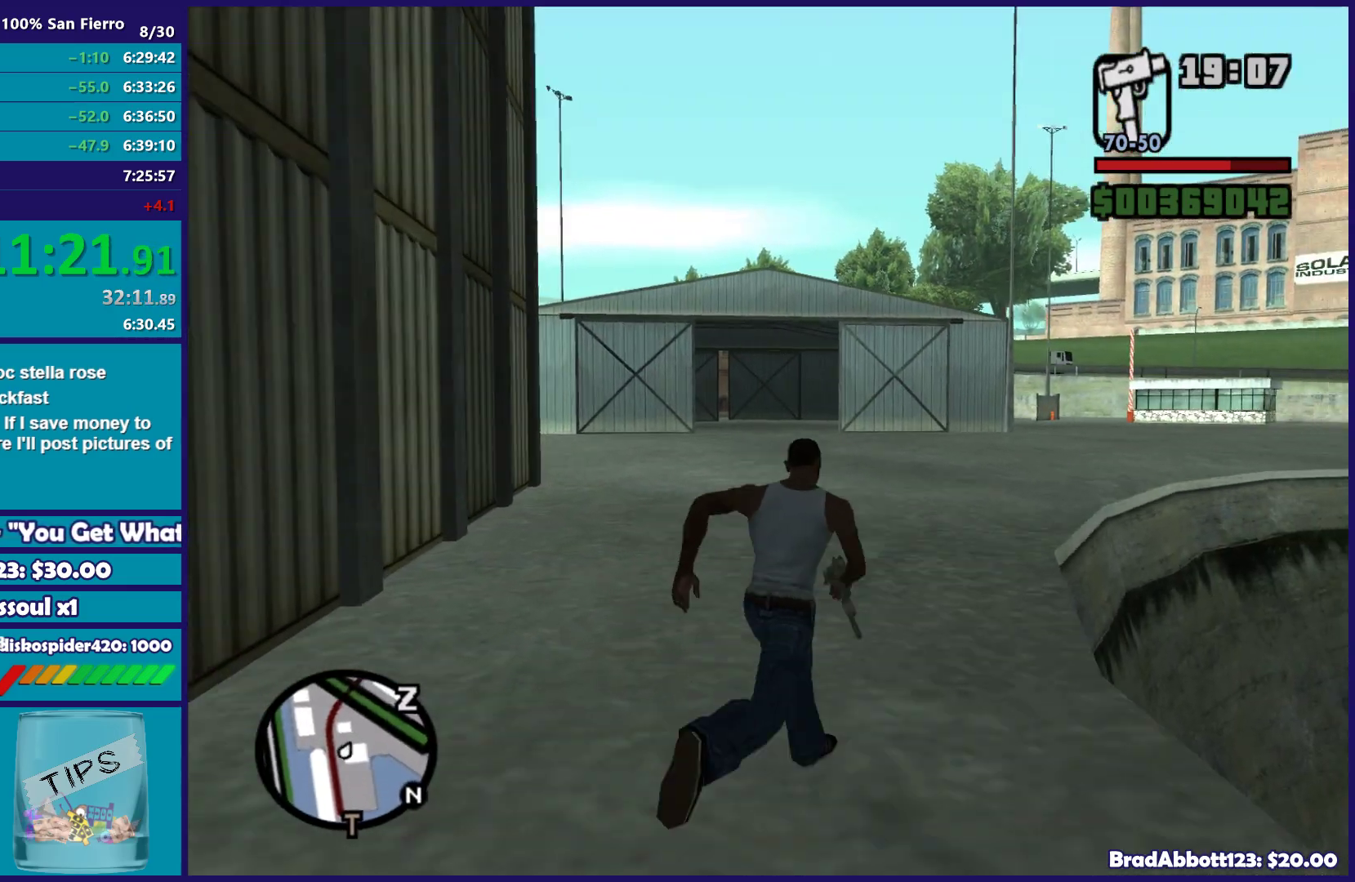
{"buttons": [], "left_stick": "up", "right_stick": "center", "button_events": [[117, "A", "down"], [217, "A", "up"], [333, "A", "down"], [417, "A", "up"]]}
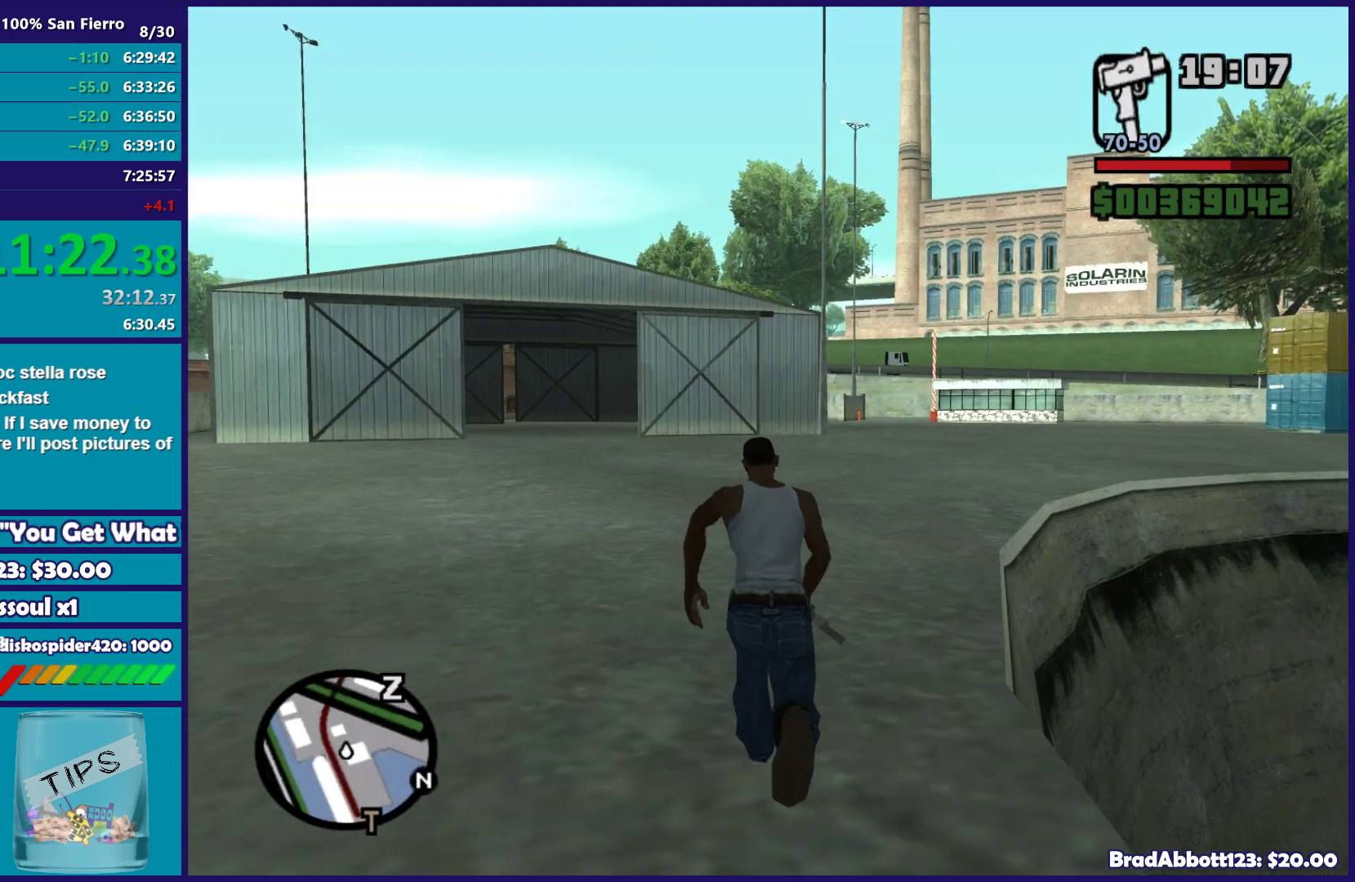
{"buttons": ["A"], "left_stick": "up", "right_stick": "center", "button_events": [[33, "A", "down"], [117, "A", "up"], [250, "A", "down"], [333, "A", "up"], [450, "A", "down"]]}
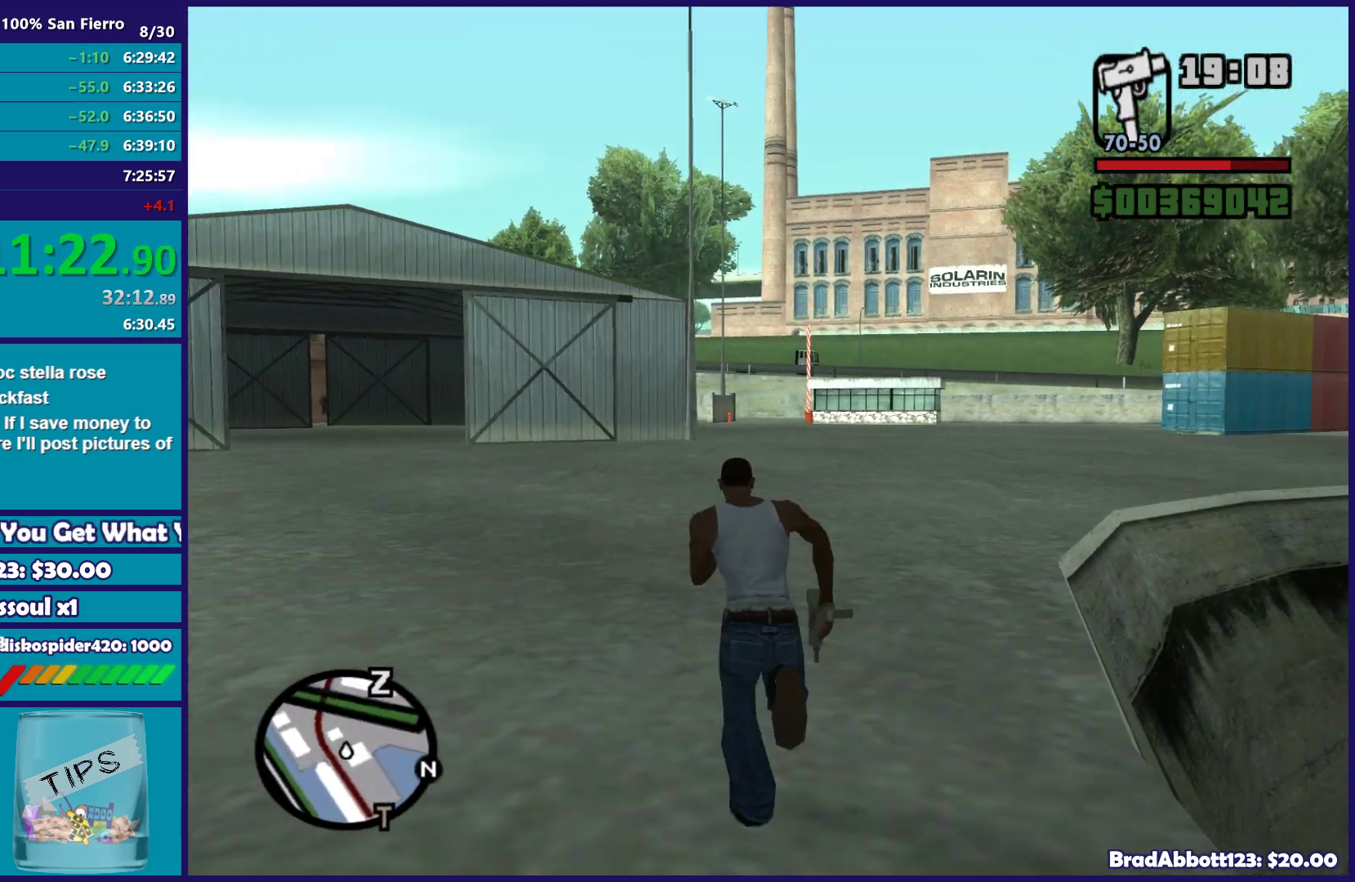
{"buttons": [], "left_stick": "up", "right_stick": "center", "button_events": [[33, "A", "up"], [183, "A", "down"], [267, "A", "up"], [367, "A", "down"], [467, "A", "up"]]}
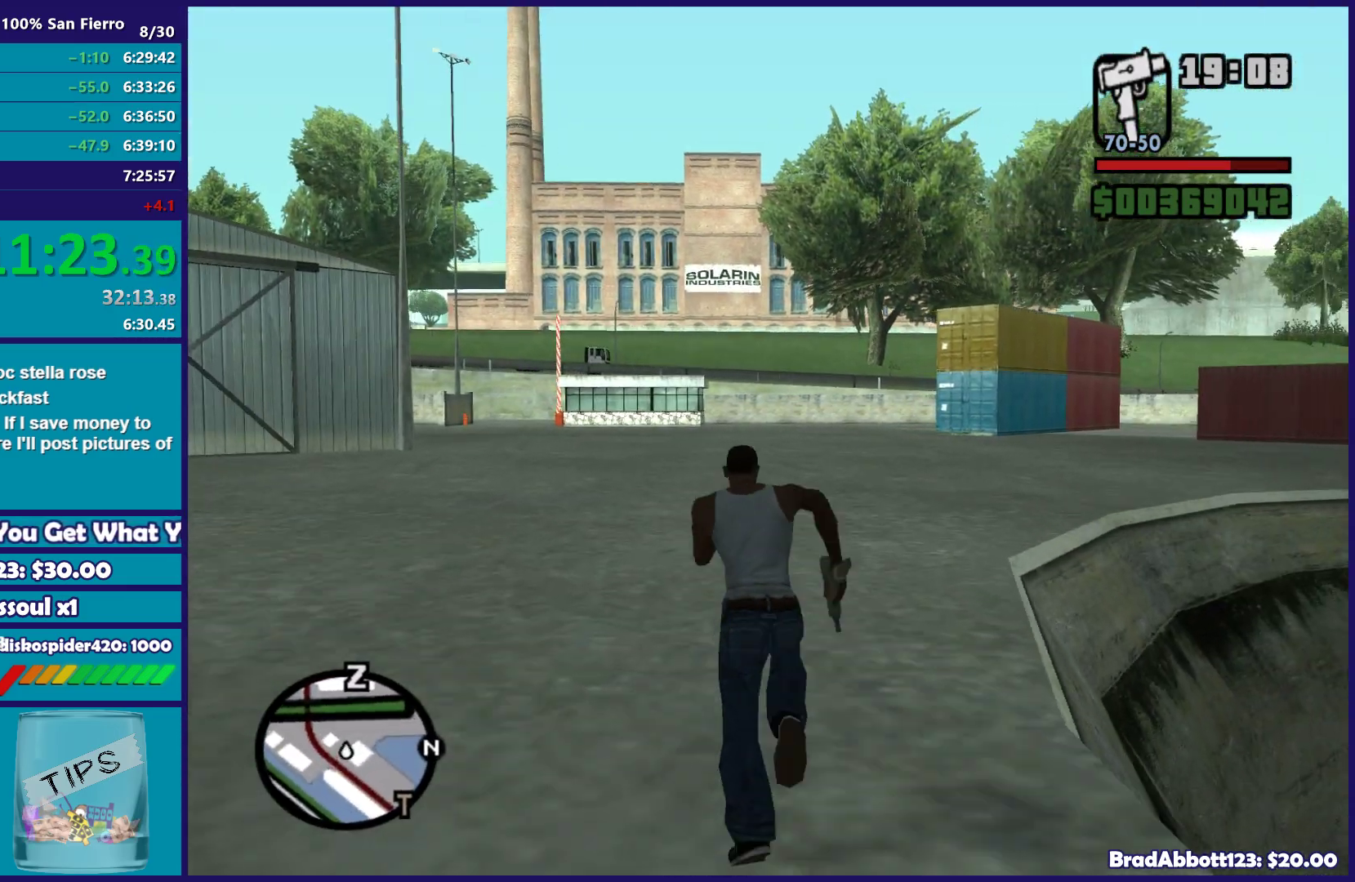
{"buttons": ["A"], "left_stick": "up", "right_stick": "center", "button_events": [[83, "A", "down"], [167, "A", "up"], [300, "A", "down"], [383, "A", "up"], [500, "A", "down"]]}
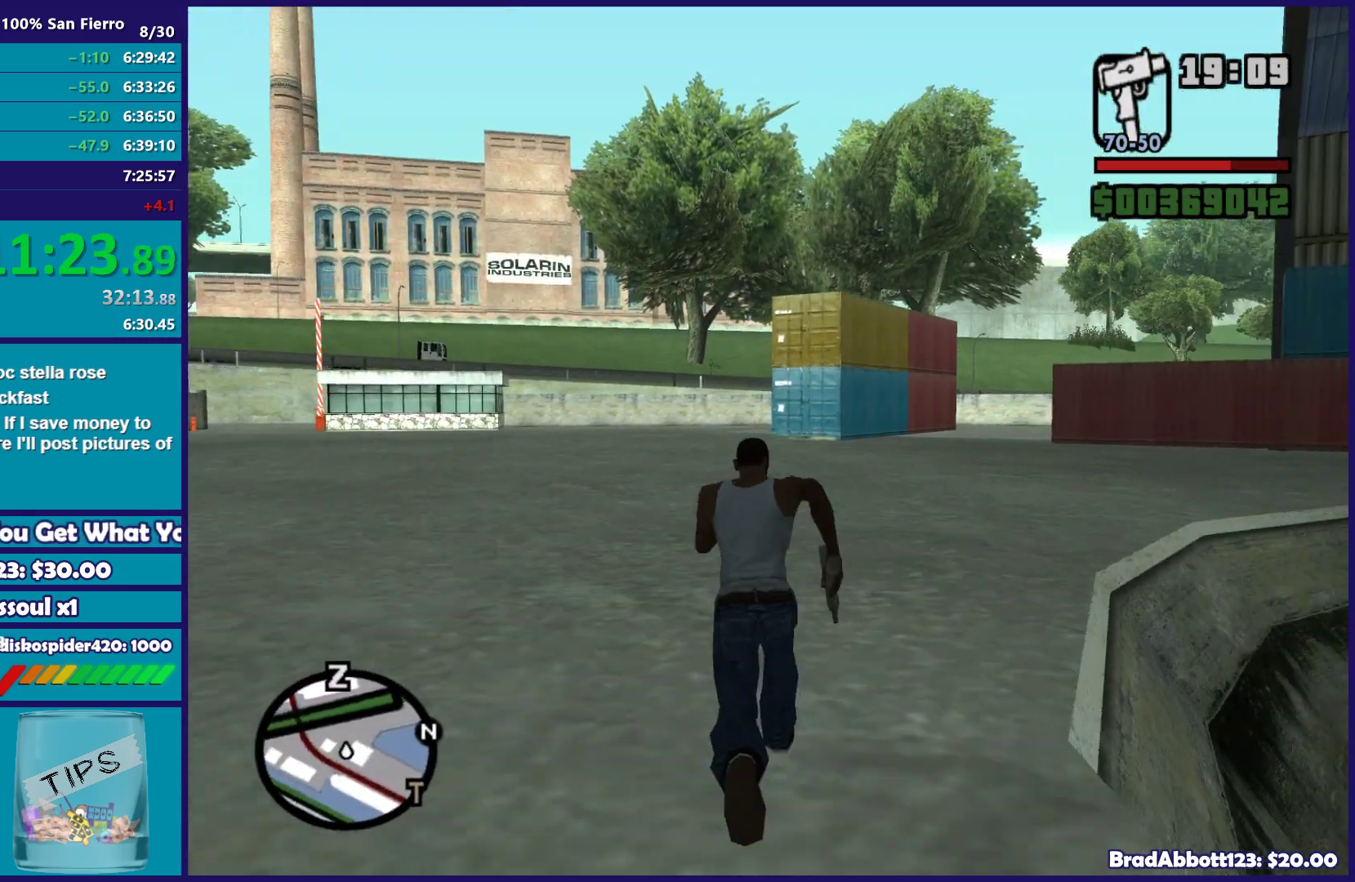
{"buttons": [], "left_stick": "up-right", "right_stick": "center", "button_events": [[83, "A", "up"], [200, "A", "down"], [300, "A", "up"], [400, "A", "down"], [500, "A", "up"]]}
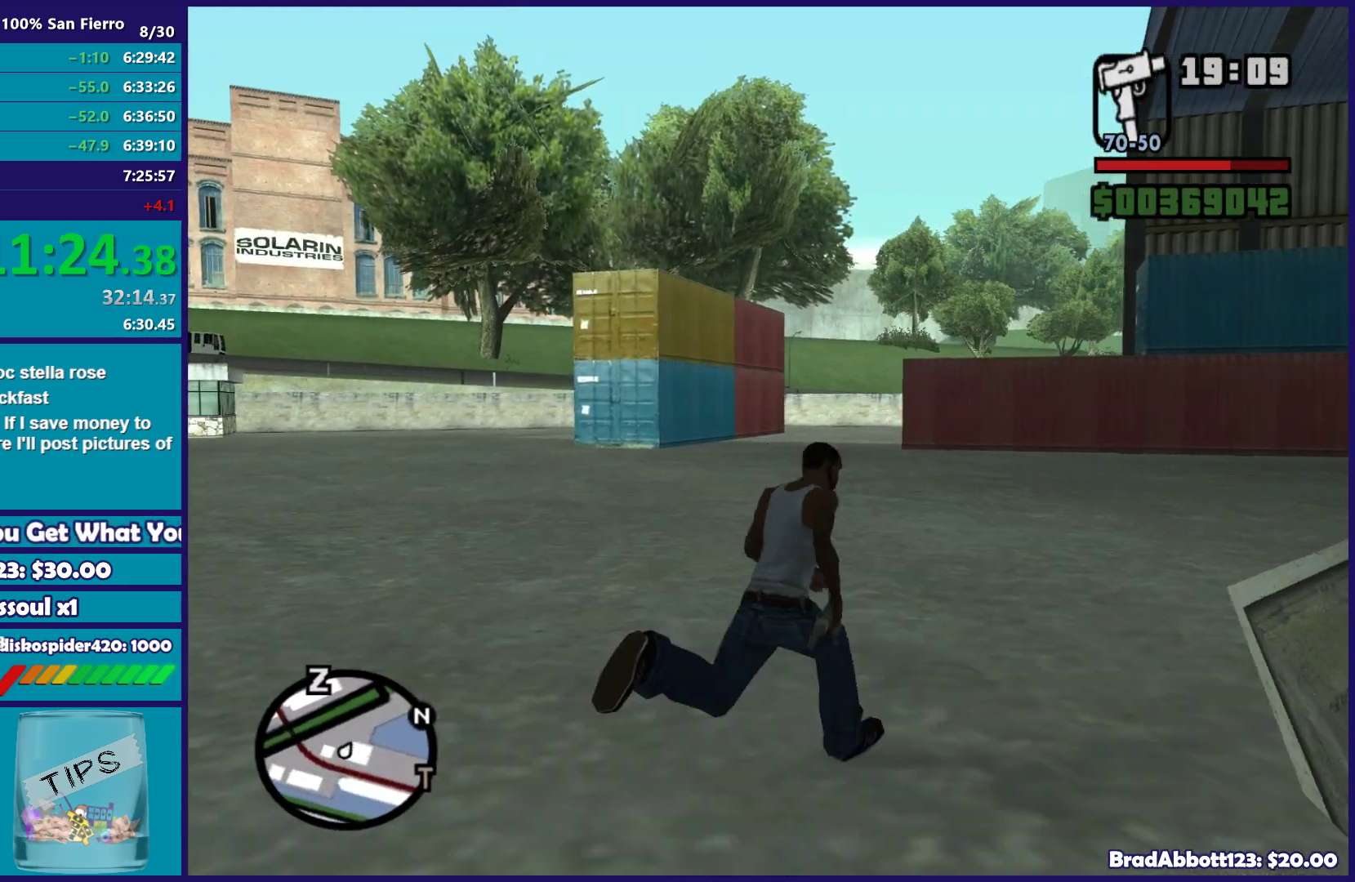
{"buttons": [], "left_stick": "up", "right_stick": "center", "button_events": [[117, "A", "down"], [200, "A", "up"], [317, "A", "down"], [383, "A", "up"]]}
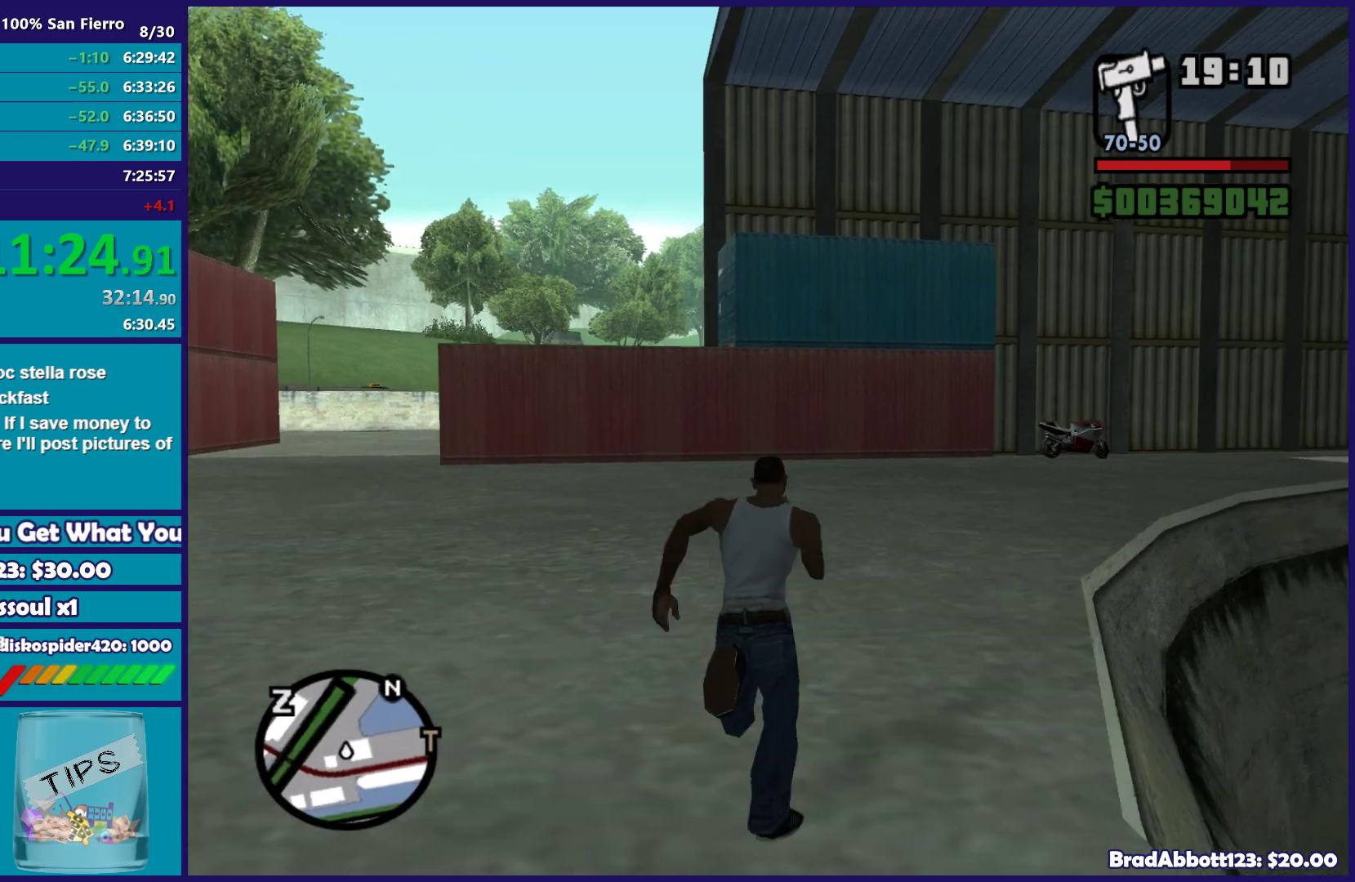
{"buttons": [], "left_stick": "up-right", "right_stick": "center", "button_events": [[17, "A", "down"], [117, "A", "up"], [217, "A", "down"], [267, "A", "up"], [417, "A", "down"], [483, "A", "up"]]}
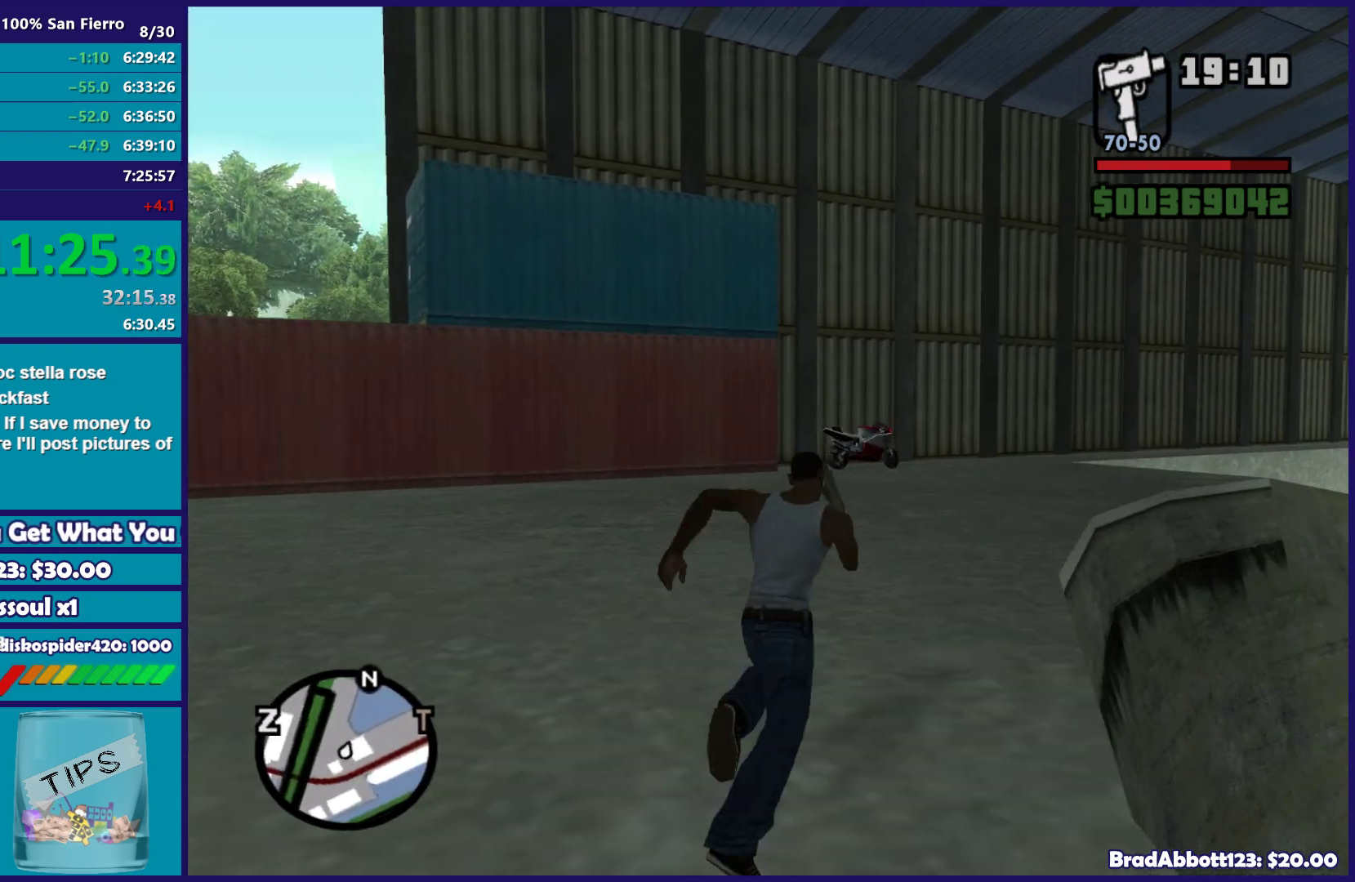
{"buttons": [], "left_stick": "up", "right_stick": "center", "button_events": [[133, "A", "down"], [200, "A", "up"], [317, "A", "down"], [400, "A", "up"]]}
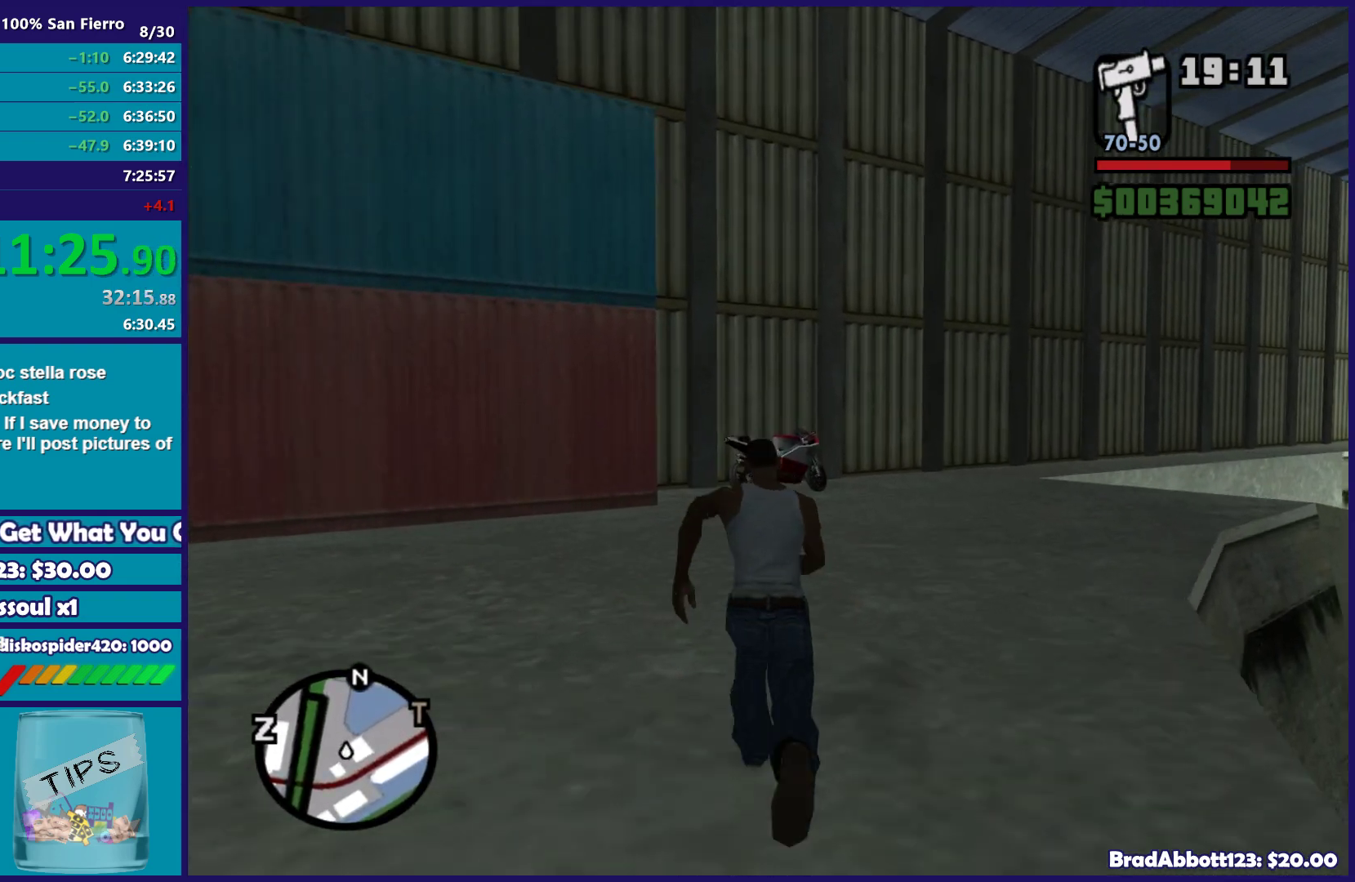
{"buttons": ["A"], "left_stick": "up", "right_stick": "center", "button_events": [[17, "A", "down"], [83, "A", "up"], [233, "A", "down"], [300, "A", "up"], [450, "A", "down"]]}
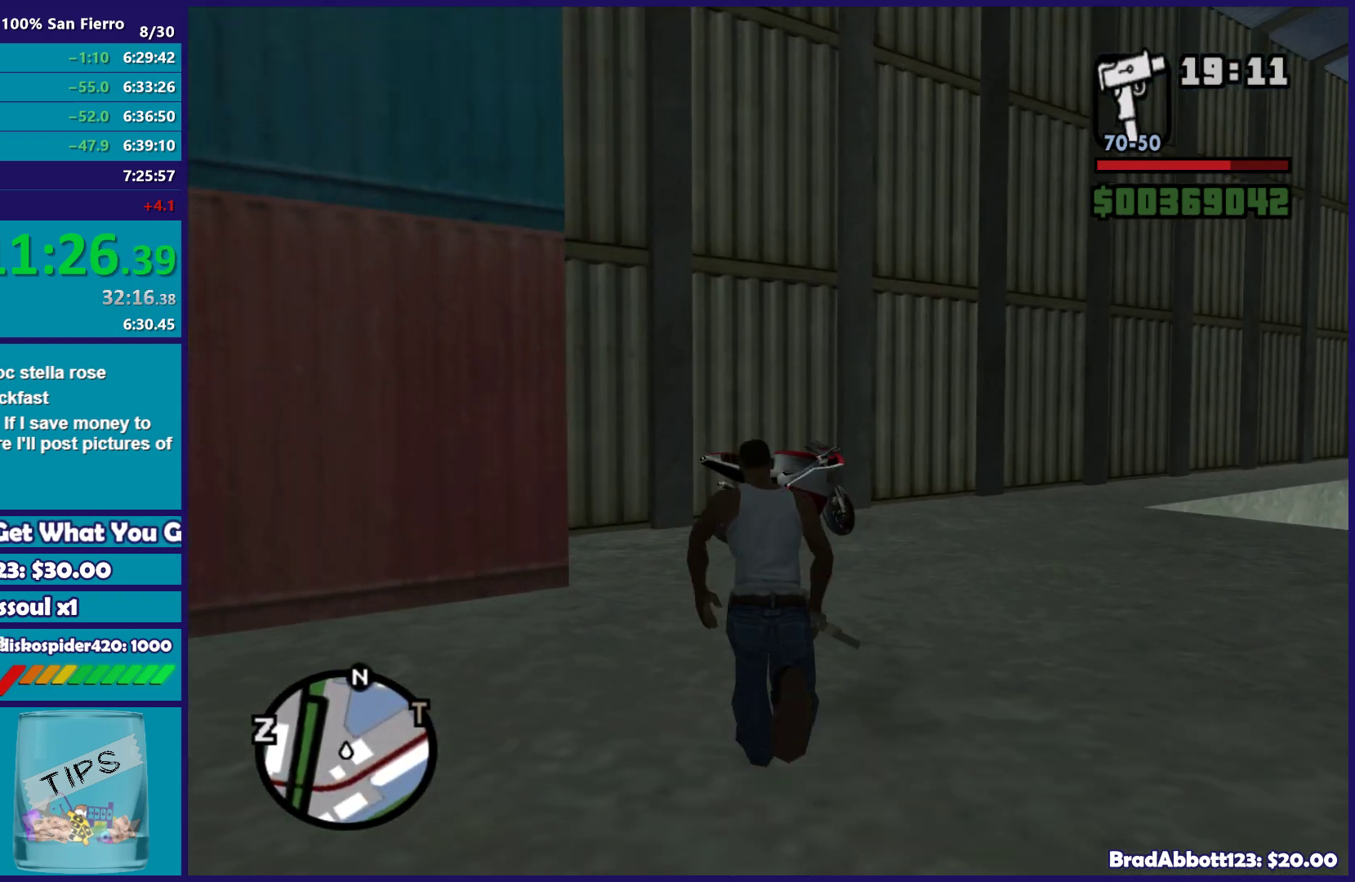
{"buttons": [], "left_stick": "up", "right_stick": "center", "button_events": [[17, "A", "up"], [150, "A", "down"], [200, "A", "up"], [317, "A", "down"], [417, "A", "up"]]}
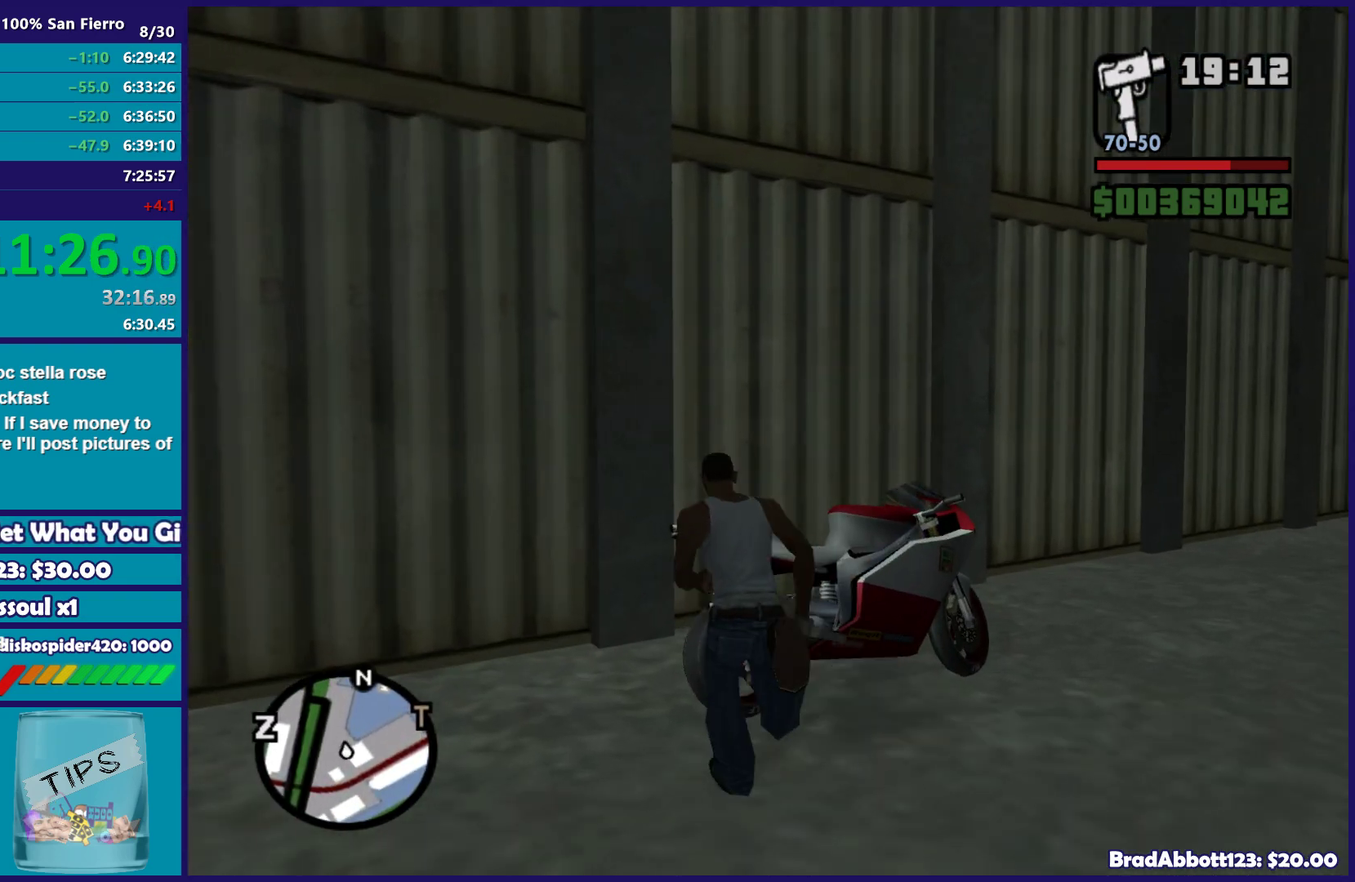
{"buttons": ["Y"], "left_stick": "up-right", "right_stick": "center", "button_events": [[83, "Y", "down"], [200, "Y", "up"], [283, "Y", "down"], [400, "Y", "up"], [500, "Y", "down"]]}
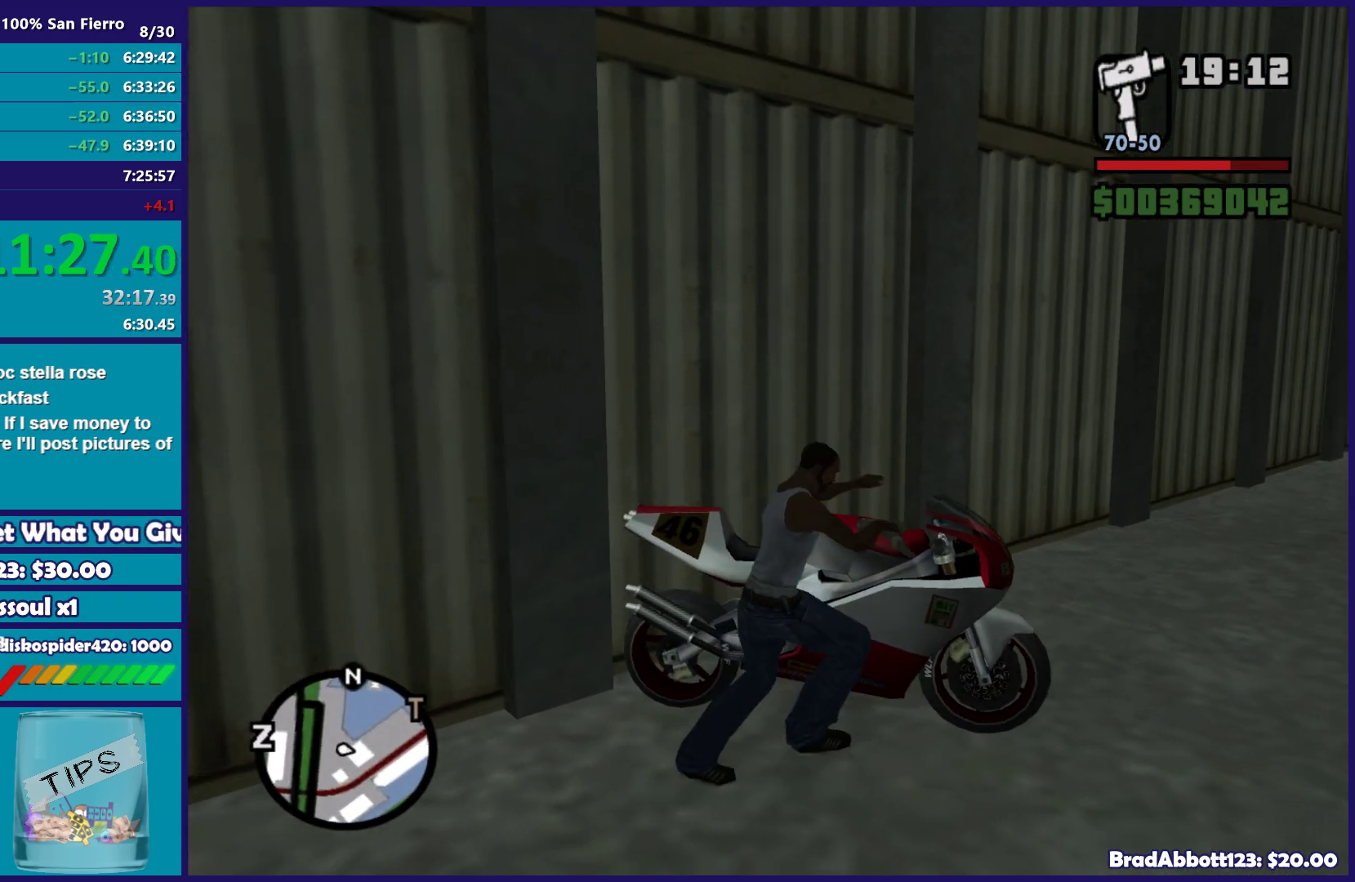
{"buttons": ["R2"], "left_stick": "right", "right_stick": "right", "button_events": [[100, "Y", "up"], [167, "Y", "down"], [267, "Y", "up"], [433, "R2", "down"]]}
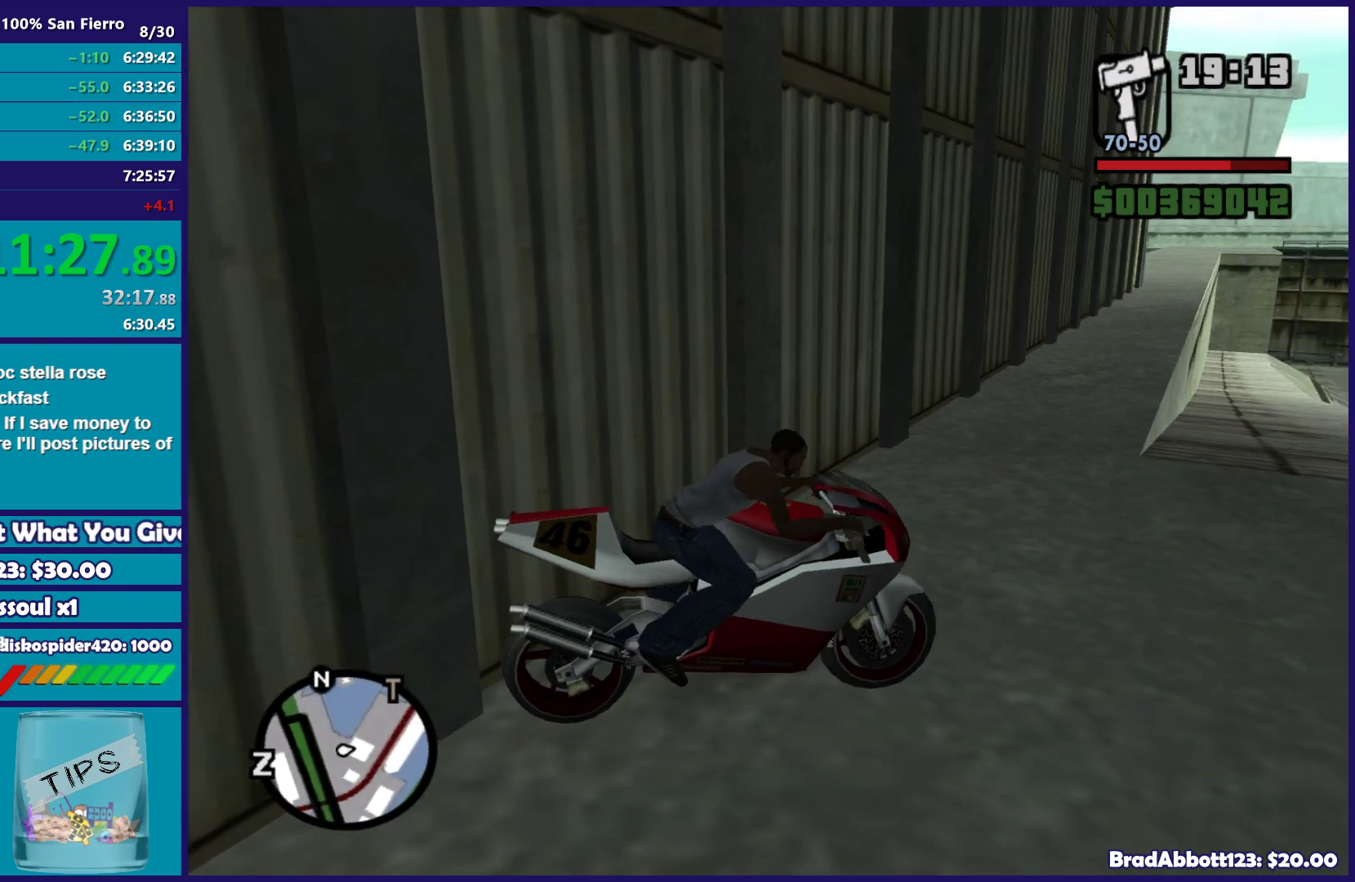
{"buttons": ["R2"], "left_stick": "right", "right_stick": "right", "button_events": []}
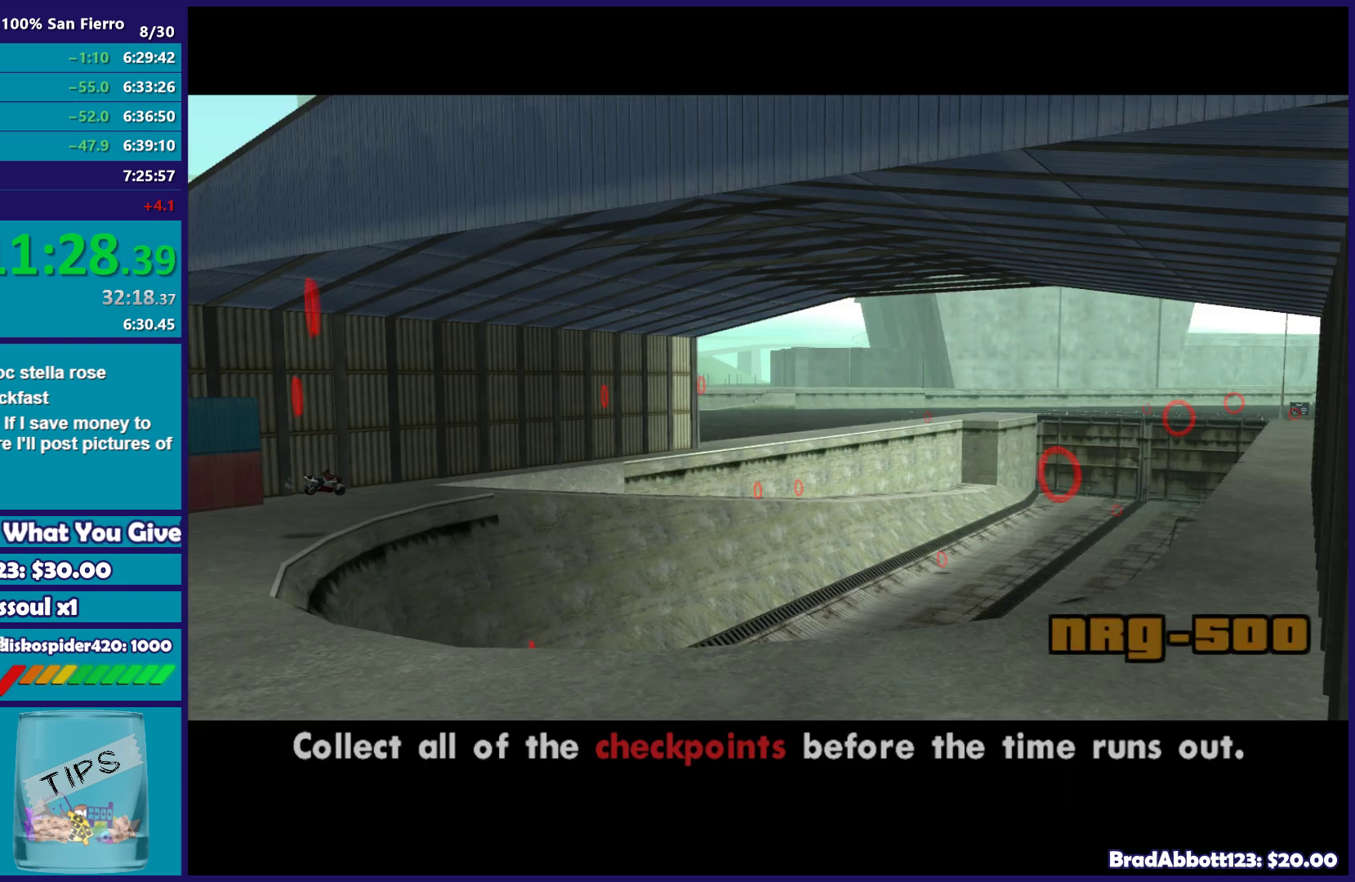
{"buttons": ["R2"], "left_stick": "right", "right_stick": "right", "button_events": [[150, "A", "down"], [250, "A", "up"]]}
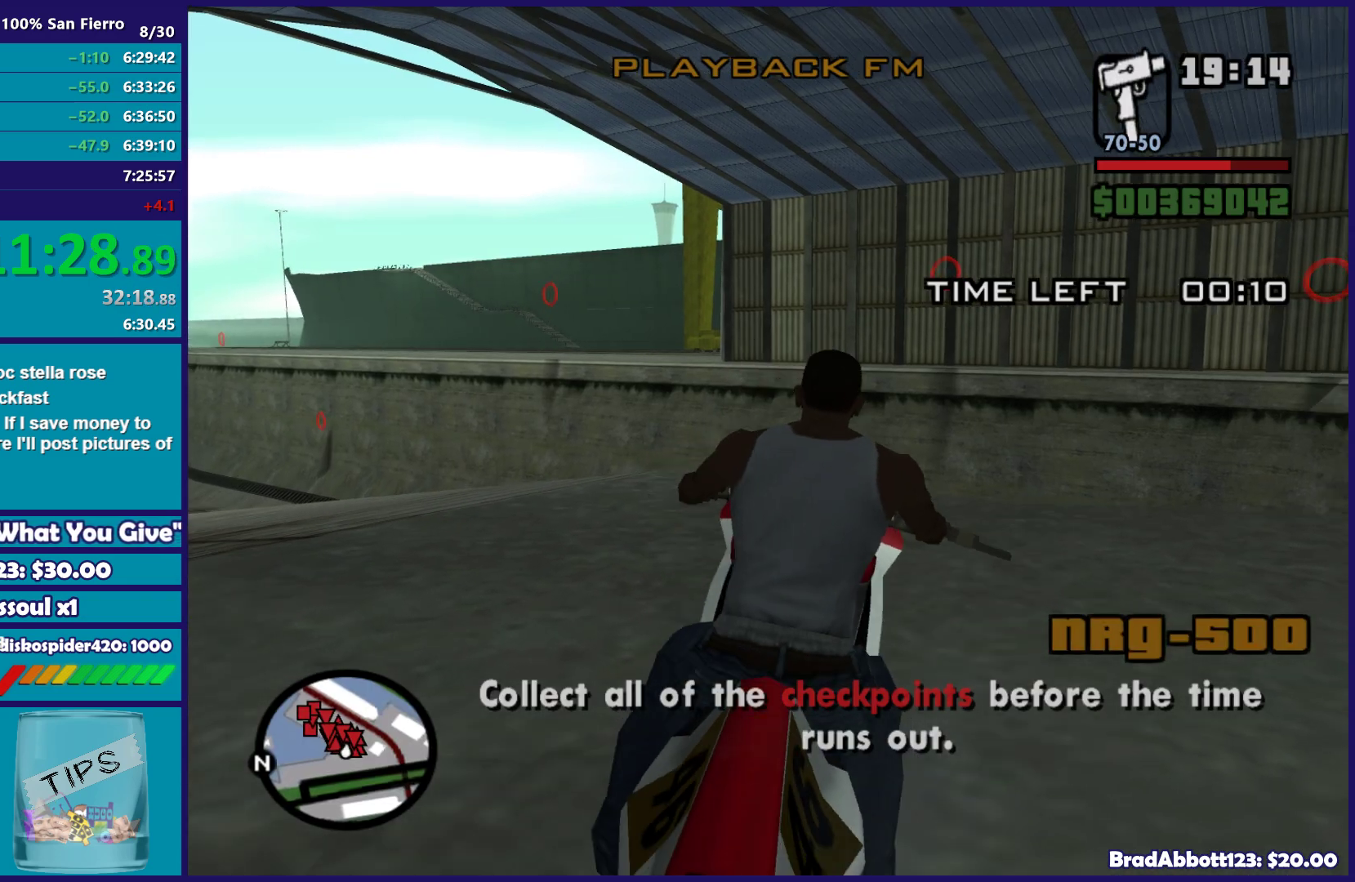
{"buttons": ["R2"], "left_stick": "right", "right_stick": "down-right", "button_events": []}
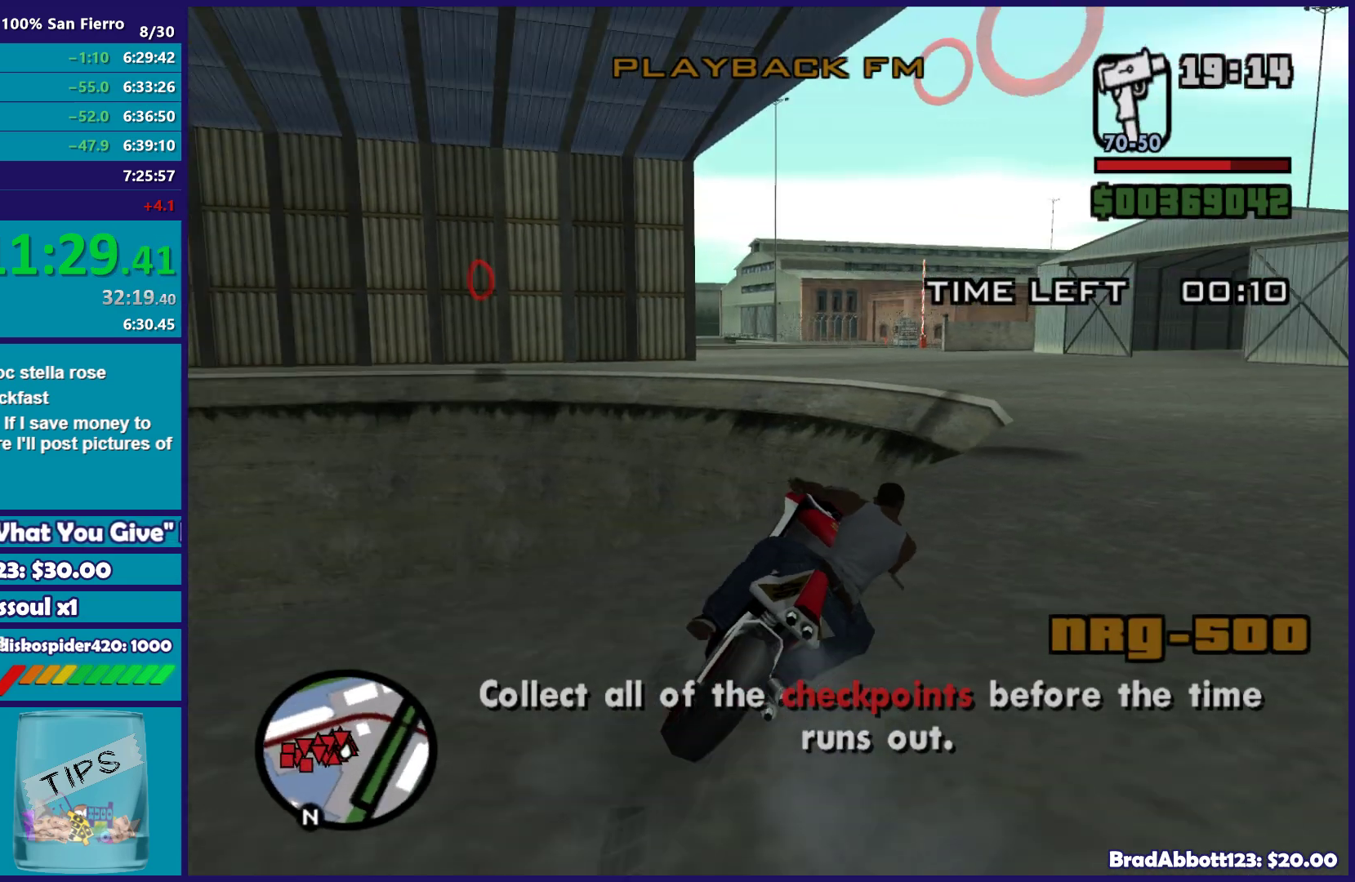
{"buttons": ["R2"], "left_stick": "up-left", "right_stick": "left", "button_events": []}
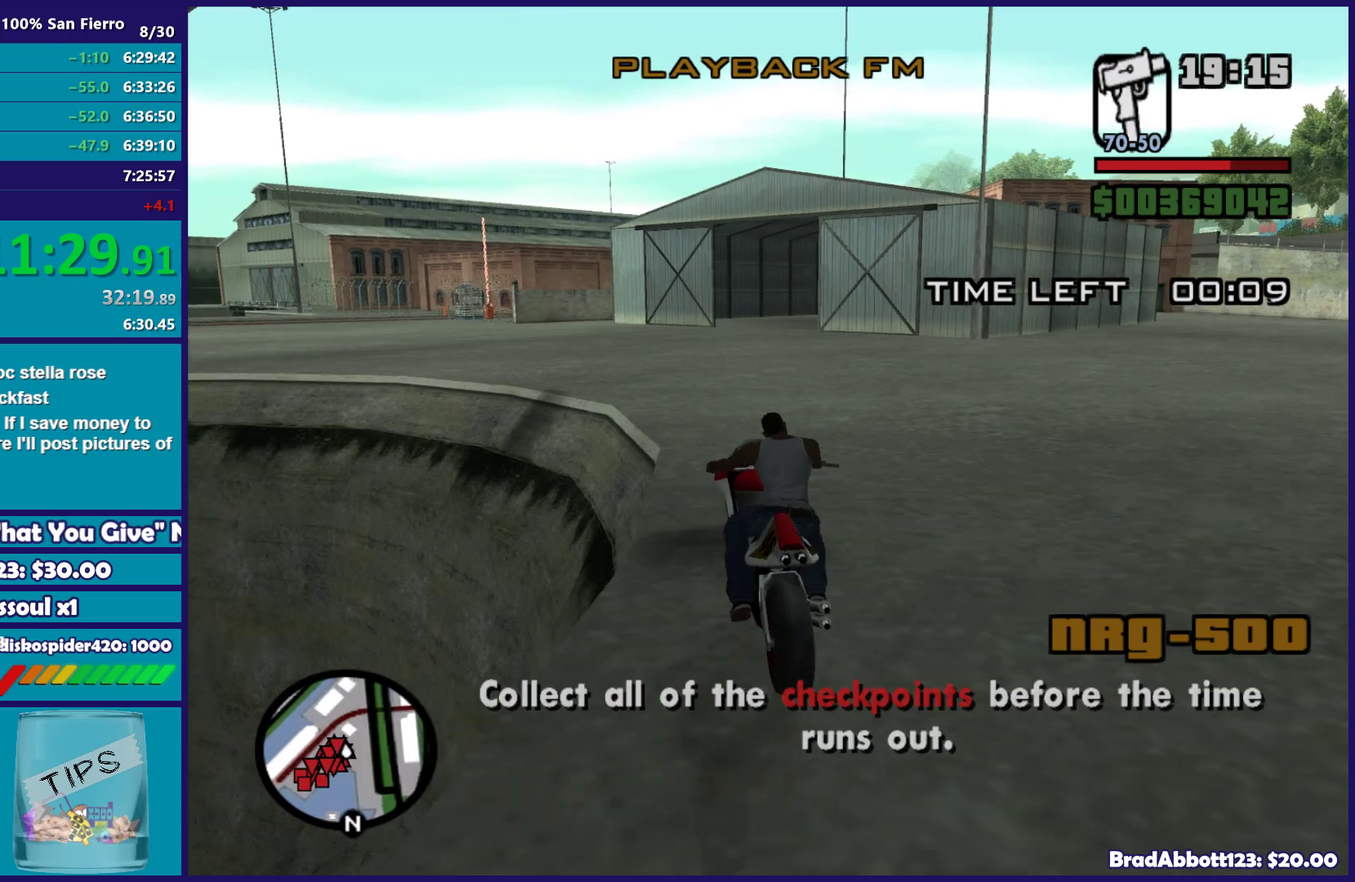
{"buttons": ["R2"], "left_stick": "up-left", "right_stick": "center", "button_events": []}
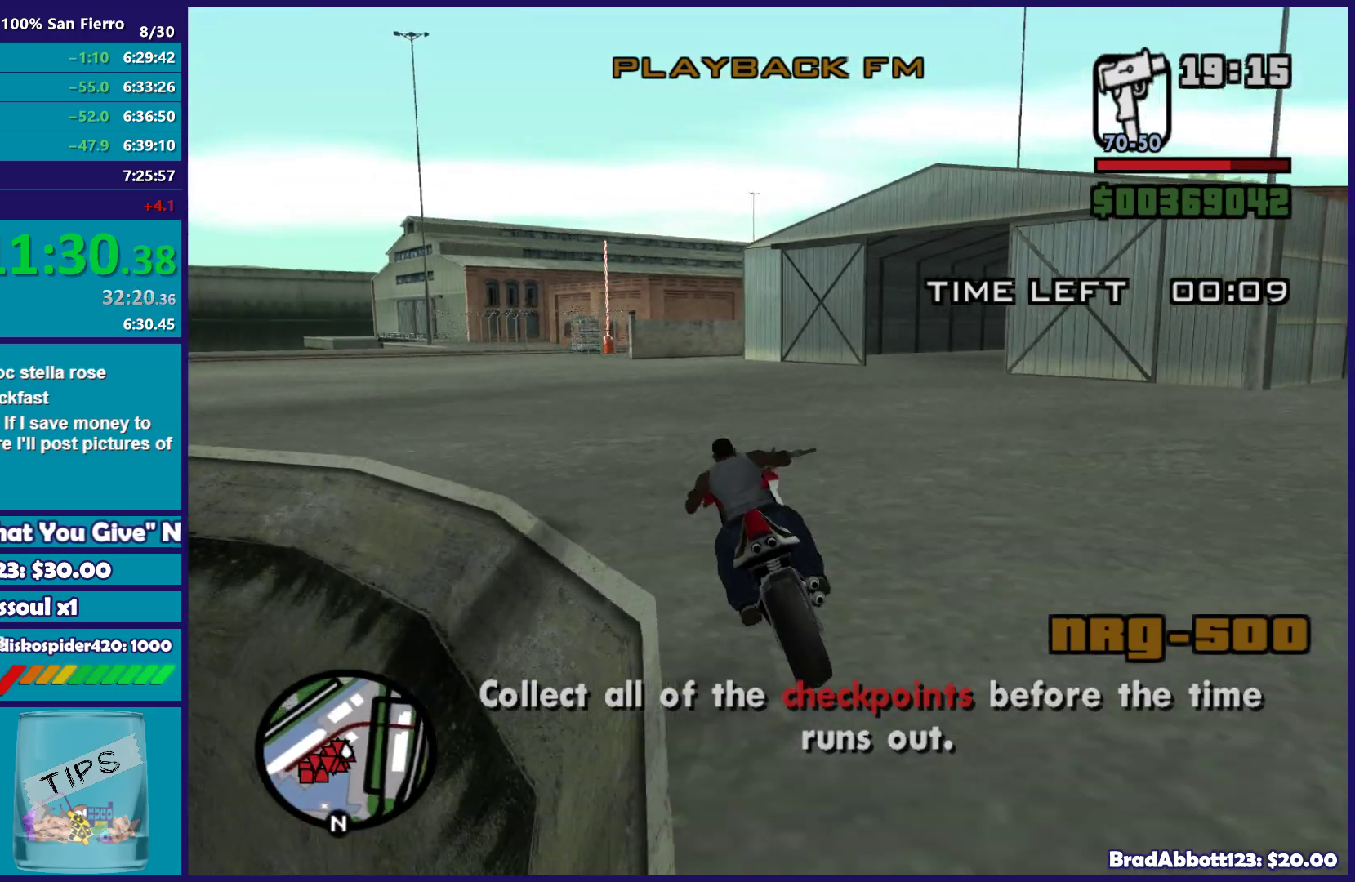
{"buttons": ["R2"], "left_stick": "up-left", "right_stick": "center", "button_events": []}
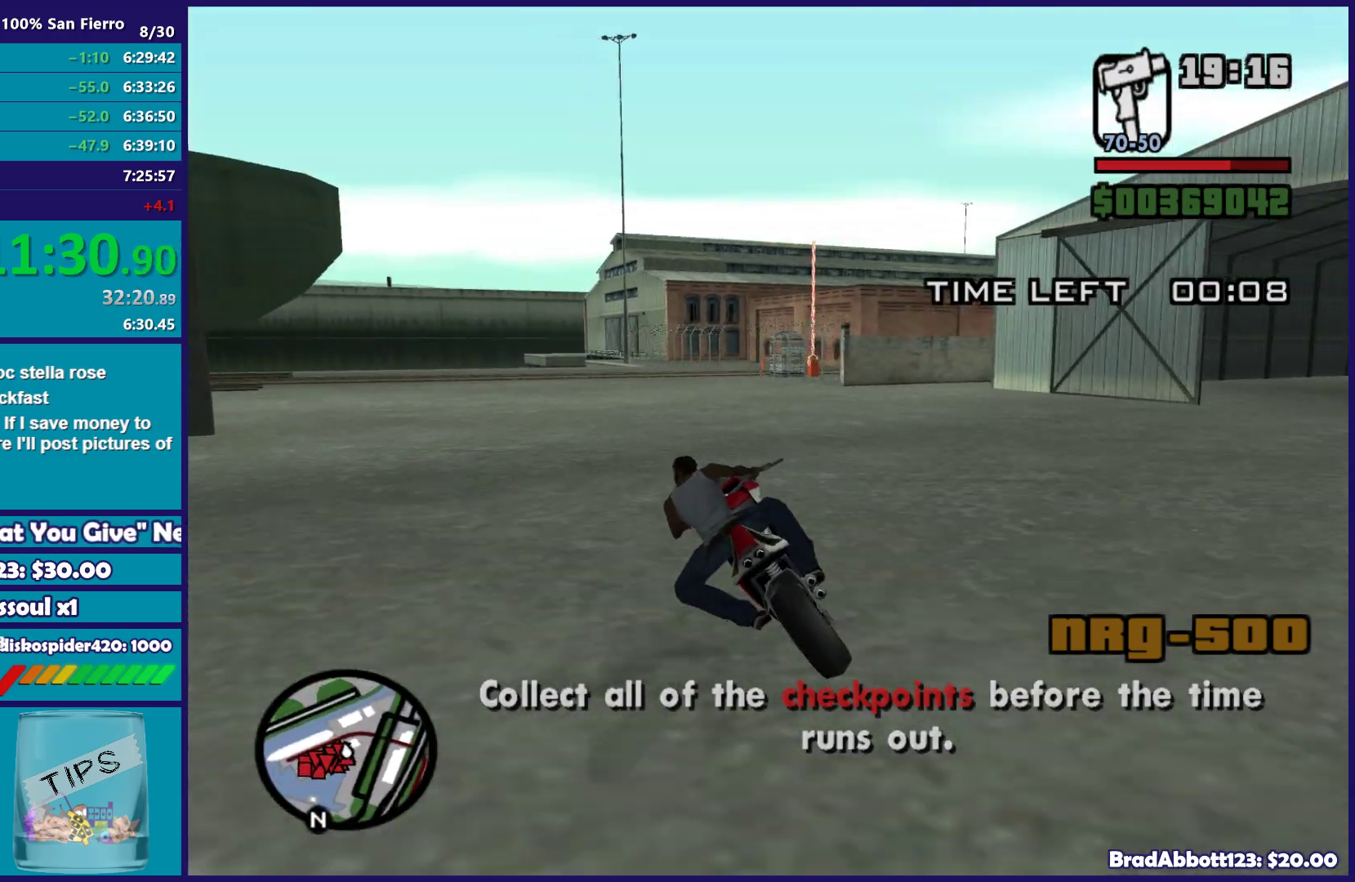
{"buttons": ["L2"], "left_stick": "right", "right_stick": "down", "button_events": [[467, "L2", "down"], [467, "R2", "up"]]}
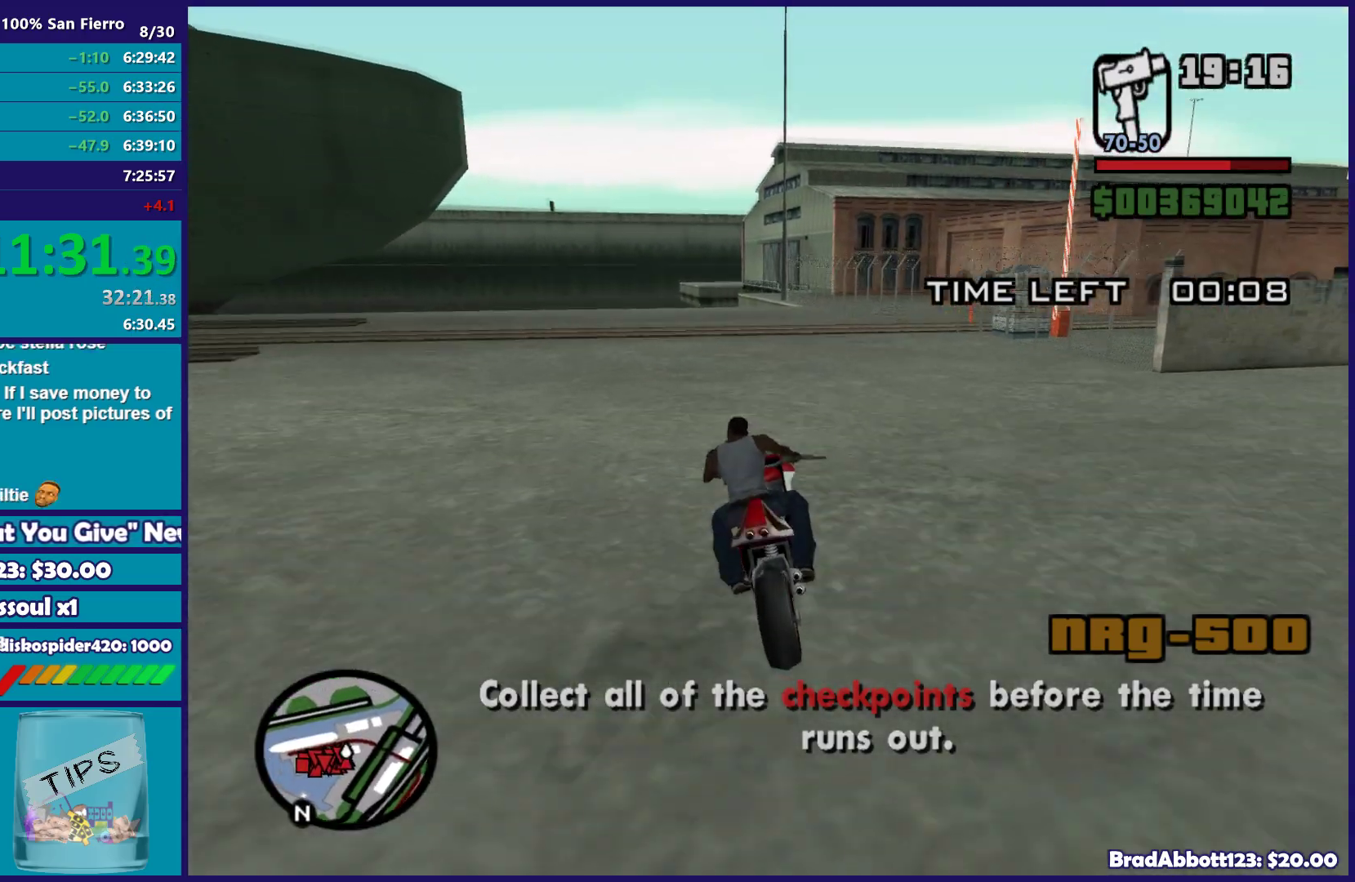
{"buttons": [], "left_stick": "right", "right_stick": "center", "button_events": [[417, "L2", "up"]]}
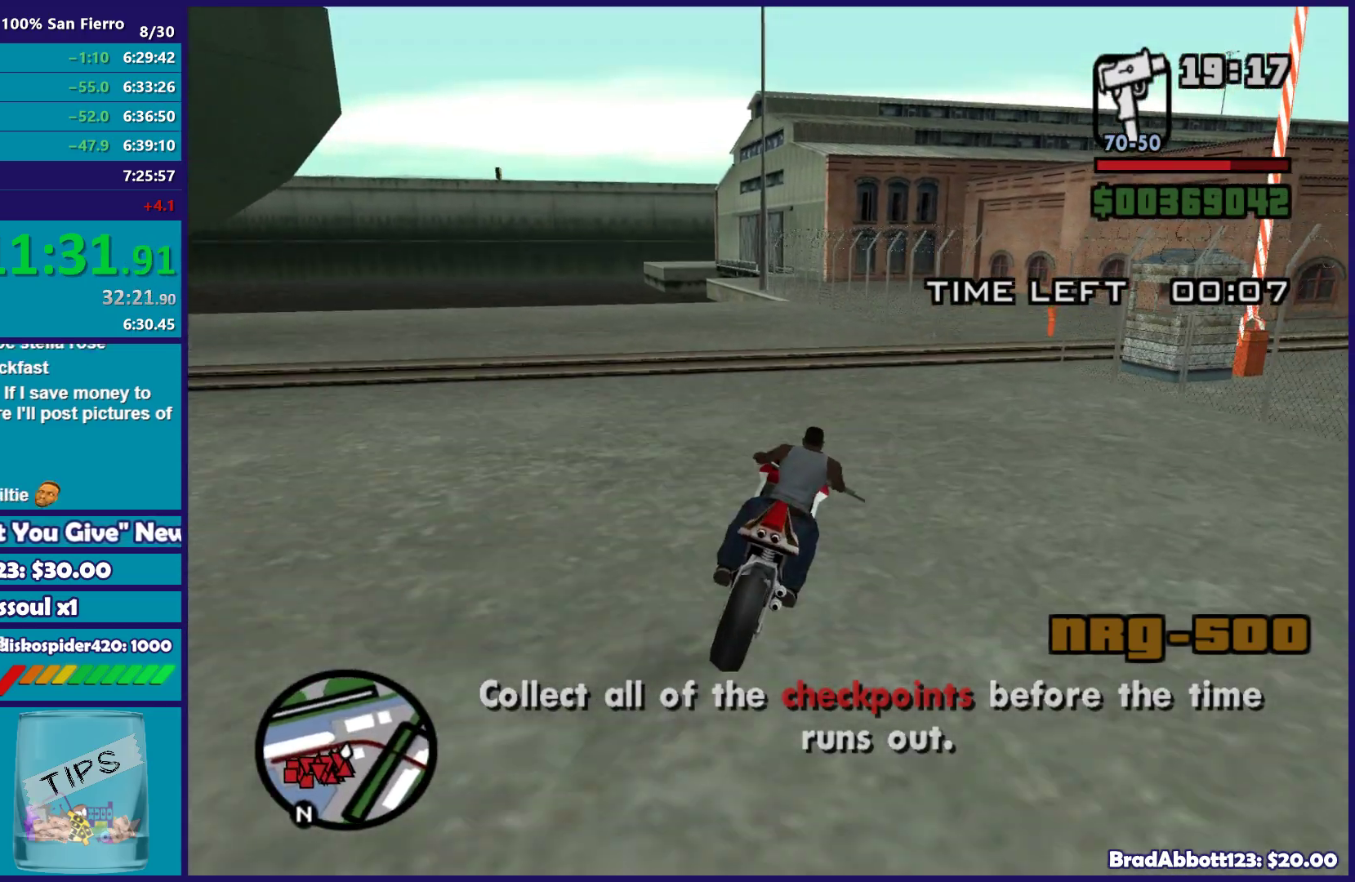
{"buttons": [], "left_stick": "right", "right_stick": "center", "button_events": [[233, "A", "down"], [333, "A", "up"]]}
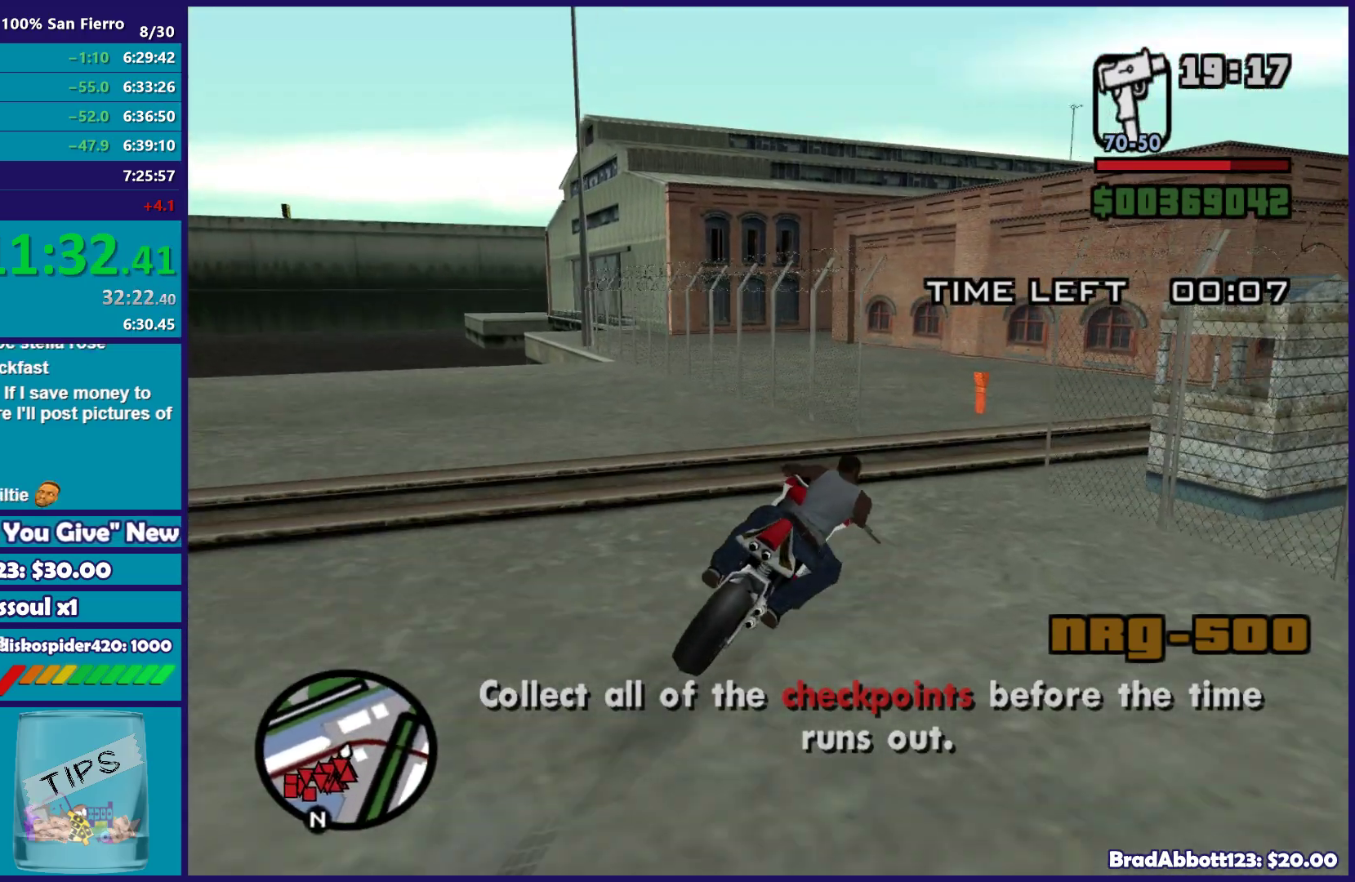
{"buttons": ["R2"], "left_stick": "right", "right_stick": "down-right", "button_events": [[300, "R2", "down"]]}
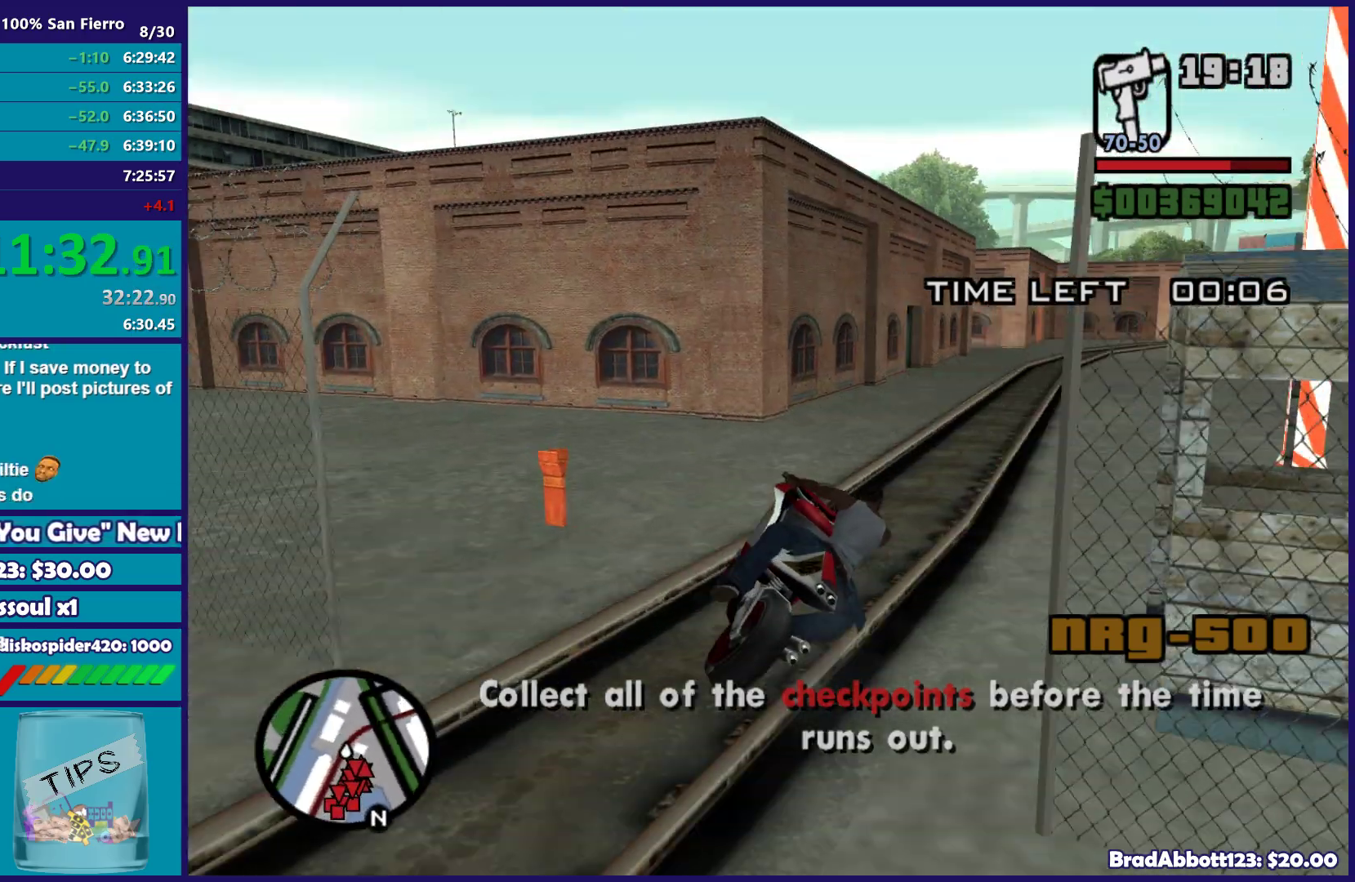
{"buttons": ["R2"], "left_stick": "right", "right_stick": "center", "button_events": []}